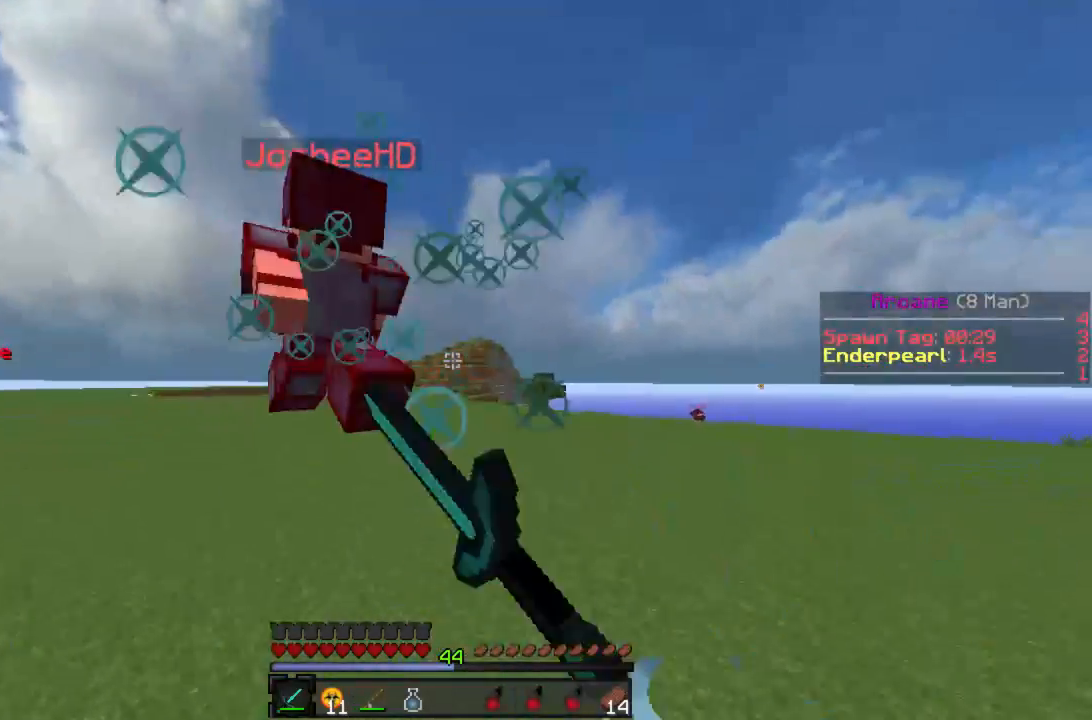
Gameplay with keyboard and mouse; each line is a JSON object with the keys and mouse buttons held at the frame after it. "events" lists presses ("down") and releases ("up") of "a", "d", "s", "w", "mouse_left" and "mouse_right" between this image and that frame as [ms after this image, input, new state], when the widget could be followed in between. "mouse_left", "mouse_right" = the "left", "right" buttons of the "mouse" list. No other keys are recorded. Fast repeated clicks can show as one long hold. Mouse movement is not recorded.
{"keys": ["w"], "mouse": [], "events": [[200, "a", "up"], [244, "mouse_left", "down"], [311, "mouse_left", "up"], [377, "mouse_left", "down"], [444, "mouse_left", "up"]]}
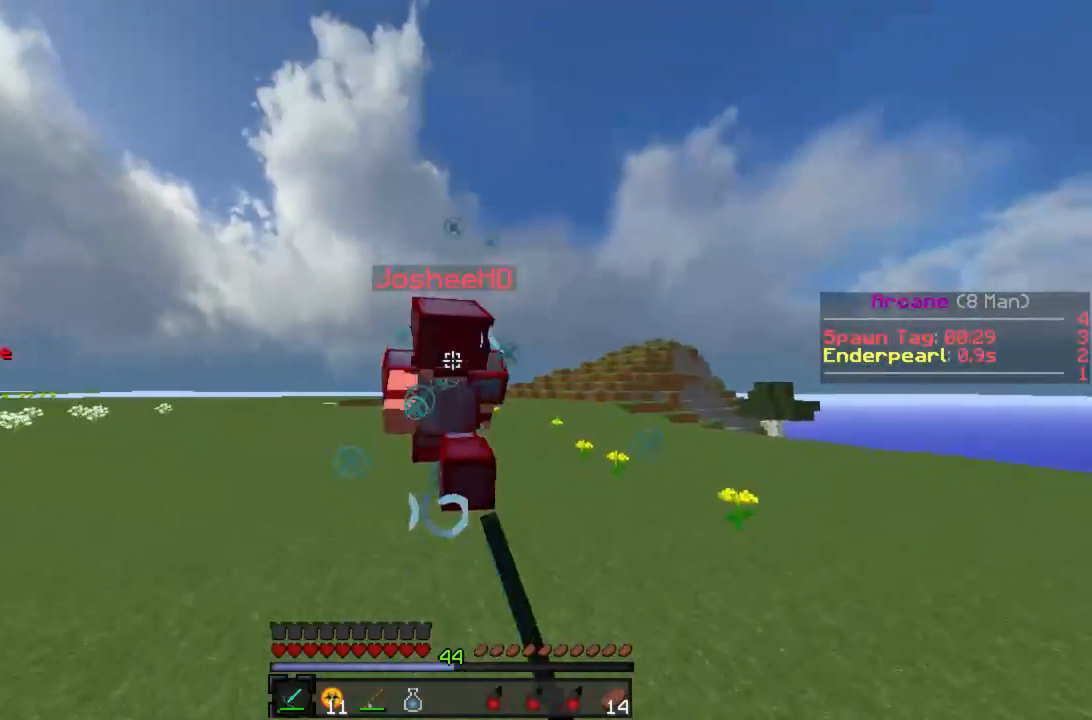
{"keys": ["w"], "mouse": [], "events": [[267, "mouse_left", "down"], [312, "mouse_left", "up"], [378, "mouse_left", "down"], [445, "mouse_left", "up"]]}
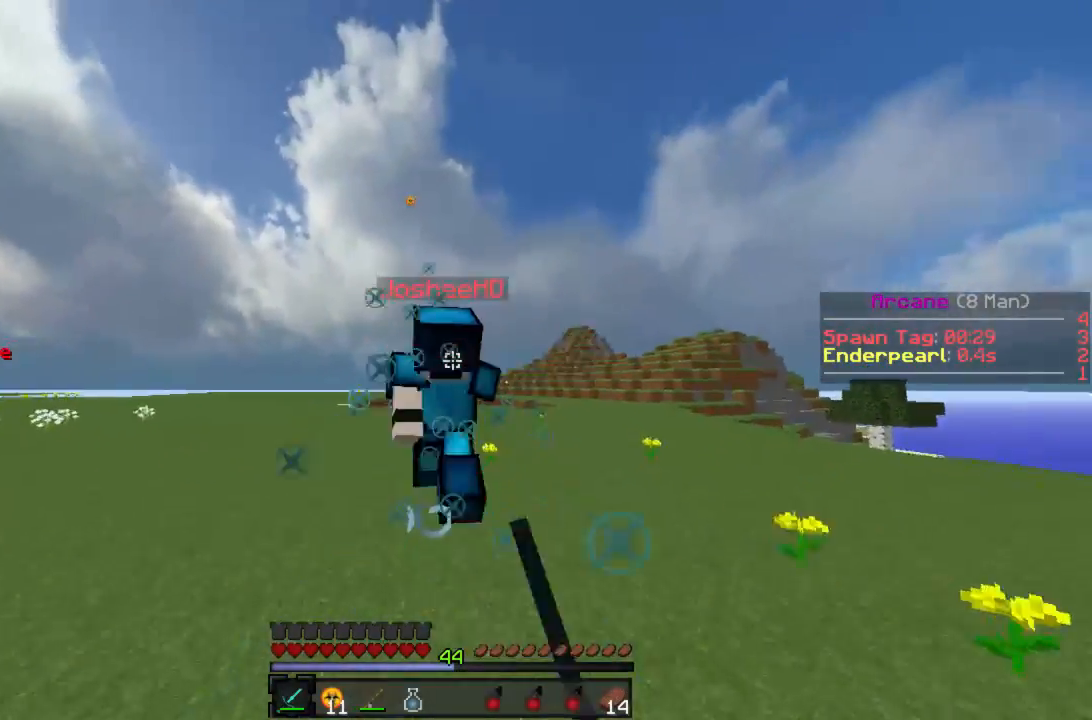
{"keys": ["w"], "mouse": ["left"], "events": [[22, "mouse_left", "down"], [66, "mouse_left", "up"], [355, "mouse_left", "down"], [377, "mouse_left", "up"], [466, "mouse_left", "down"]]}
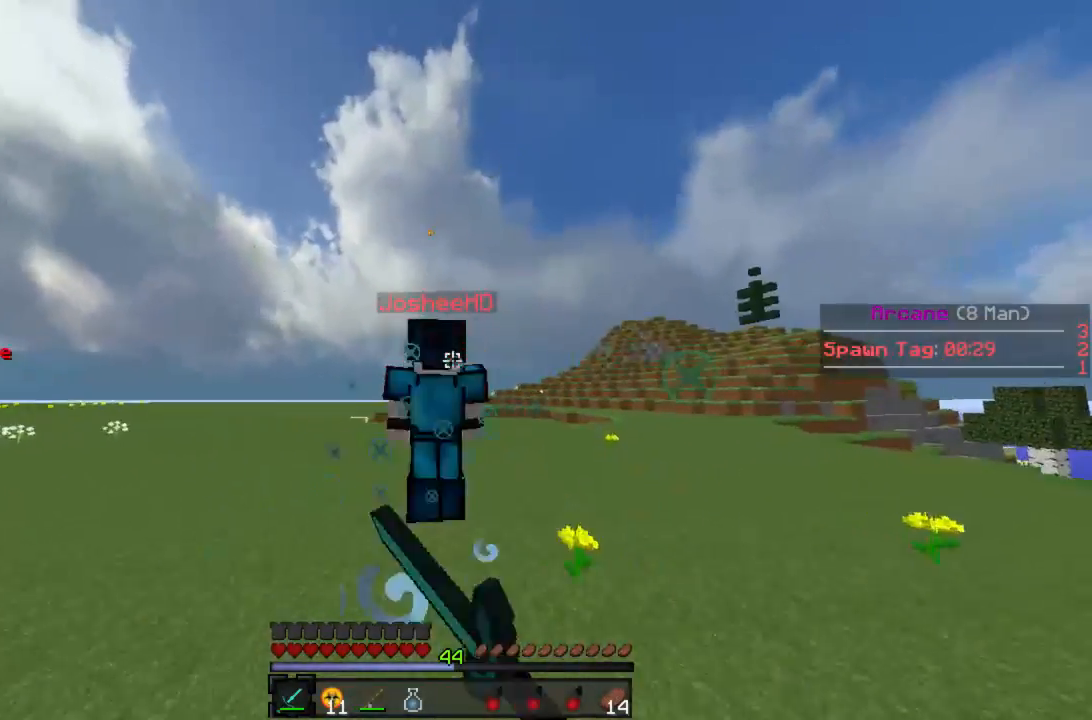
{"keys": ["w"], "mouse": ["left"], "events": [[45, "mouse_left", "up"], [112, "mouse_left", "down"], [178, "mouse_left", "up"], [489, "mouse_left", "down"]]}
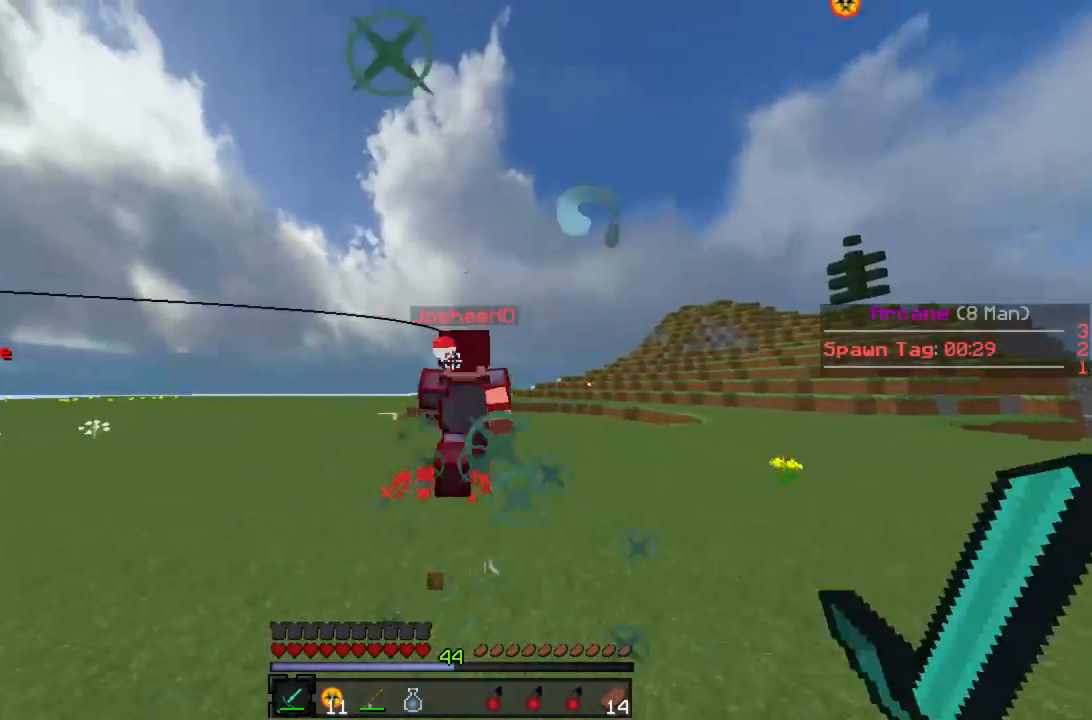
{"keys": ["w"], "mouse": [], "events": [[66, "mouse_left", "up"], [133, "mouse_left", "down"], [222, "mouse_left", "up"], [288, "mouse_left", "down"], [355, "mouse_left", "up"], [422, "mouse_left", "down"], [488, "mouse_left", "up"]]}
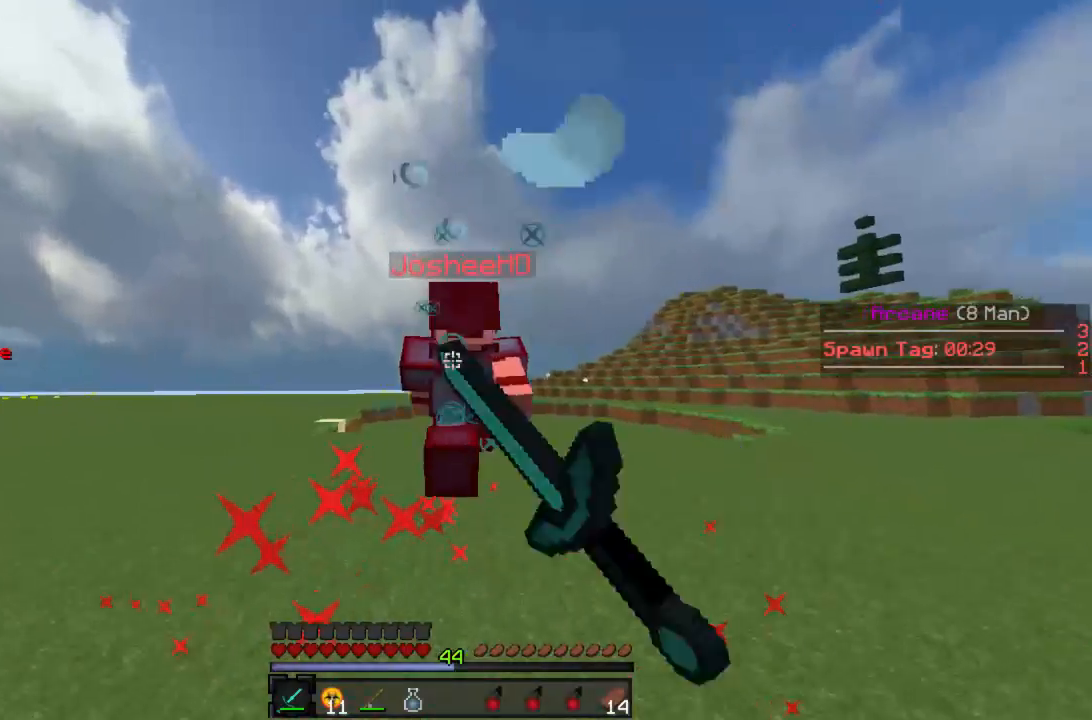
{"keys": ["w"], "mouse": [], "events": [[67, "mouse_left", "down"], [156, "mouse_left", "up"], [200, "mouse_left", "down"], [245, "mouse_left", "up"], [400, "mouse_right", "down"], [467, "mouse_right", "up"]]}
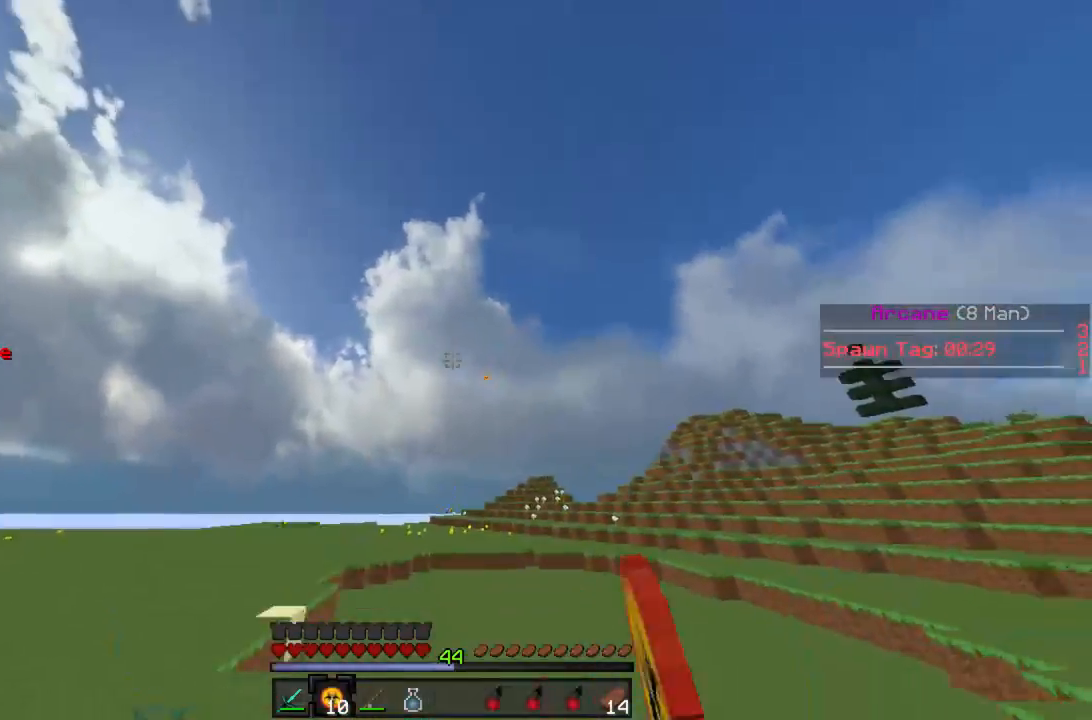
{"keys": ["a", "w"], "mouse": ["left"], "events": [[111, "mouse_left", "down"], [177, "mouse_left", "up"], [244, "mouse_left", "down"], [266, "d", "down"], [311, "mouse_left", "up"], [377, "d", "up"], [377, "mouse_left", "down"], [400, "a", "down"], [422, "mouse_left", "up"], [488, "mouse_left", "down"]]}
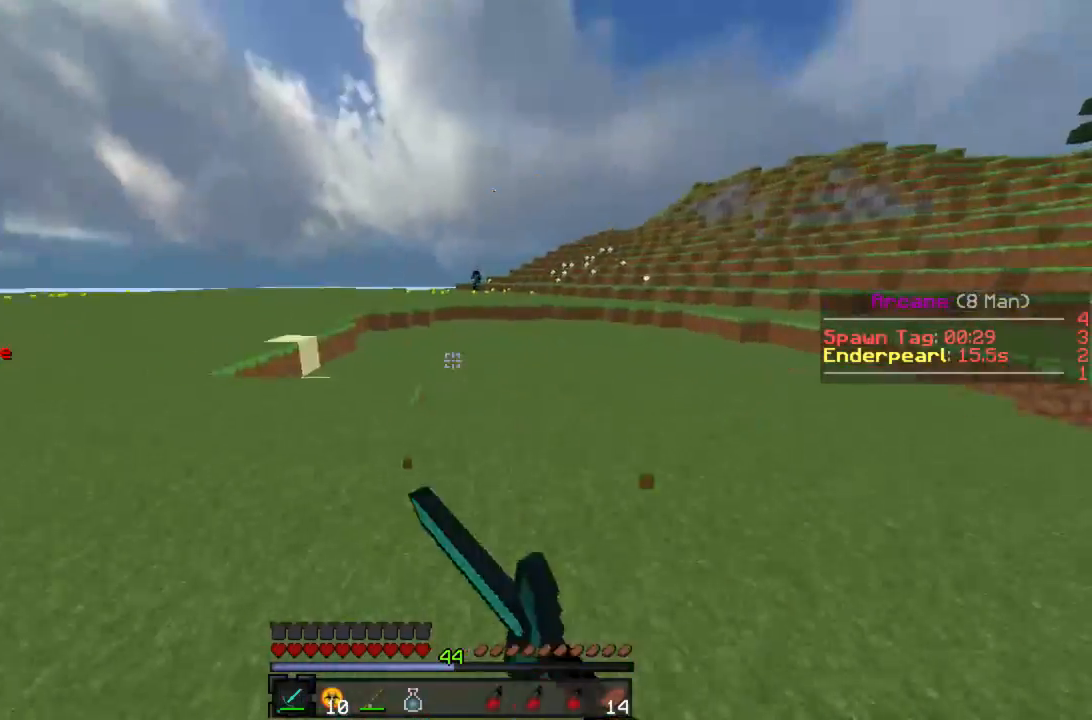
{"keys": ["w"], "mouse": [], "events": [[23, "a", "up"], [89, "mouse_left", "up"], [134, "mouse_left", "down"], [200, "mouse_left", "up"]]}
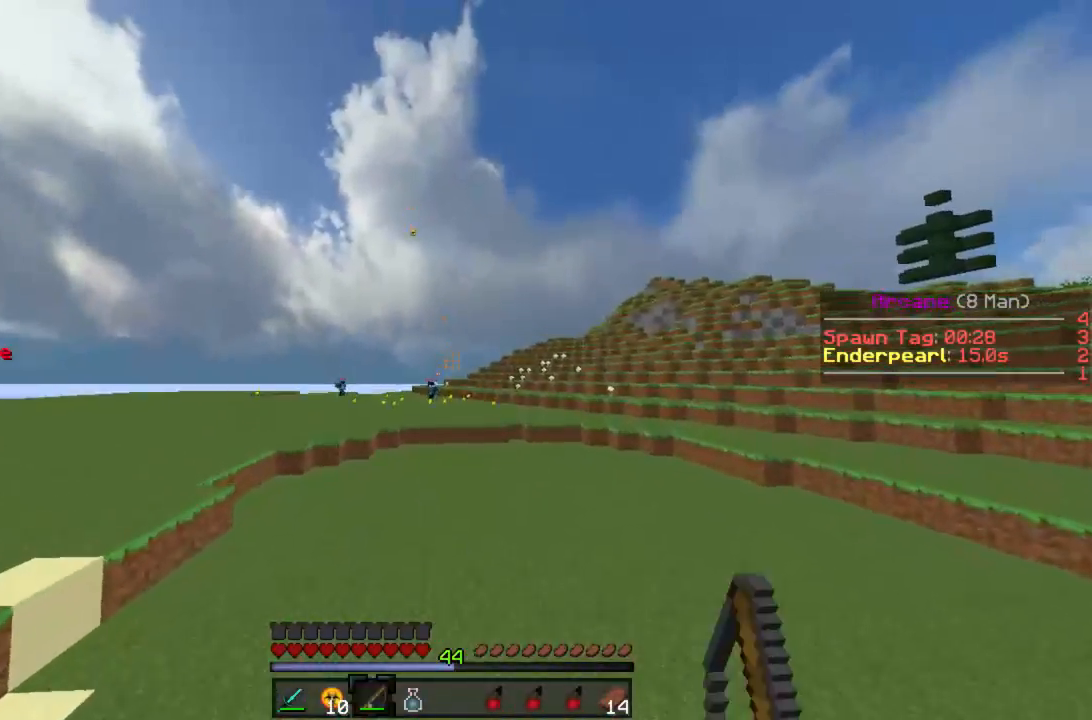
{"keys": ["a", "w"], "mouse": [], "events": [[422, "a", "down"]]}
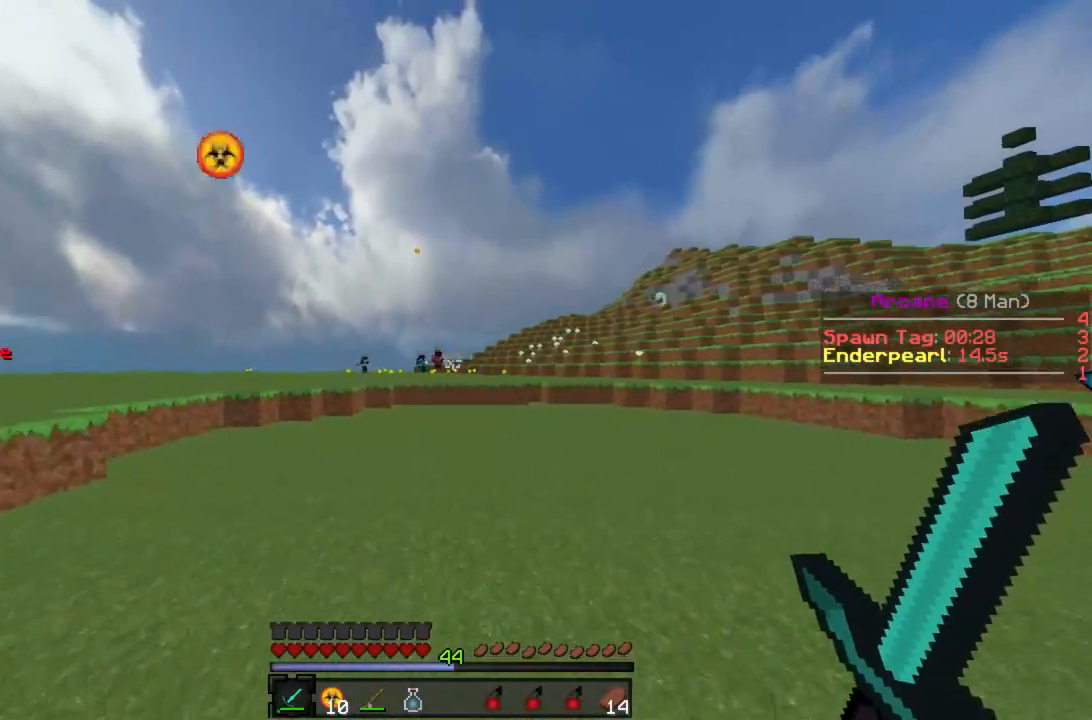
{"keys": ["w"], "mouse": [], "events": [[178, "a", "up"], [245, "a", "down"], [512, "a", "up"]]}
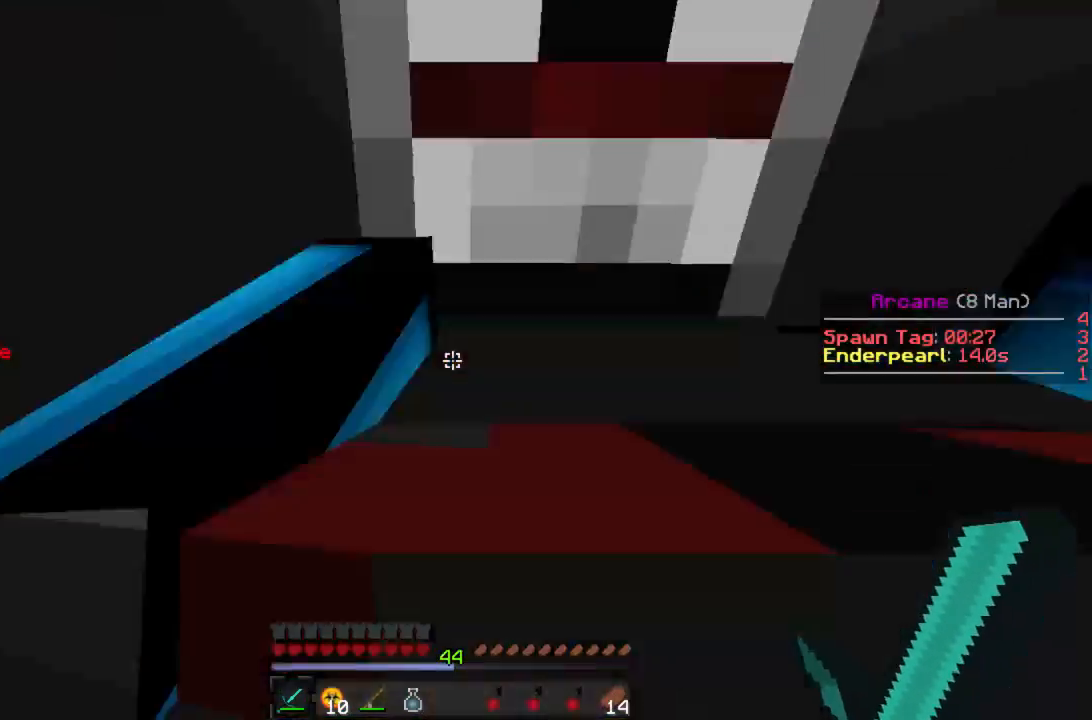
{"keys": ["a", "w"], "mouse": [], "events": [[111, "a", "down"]]}
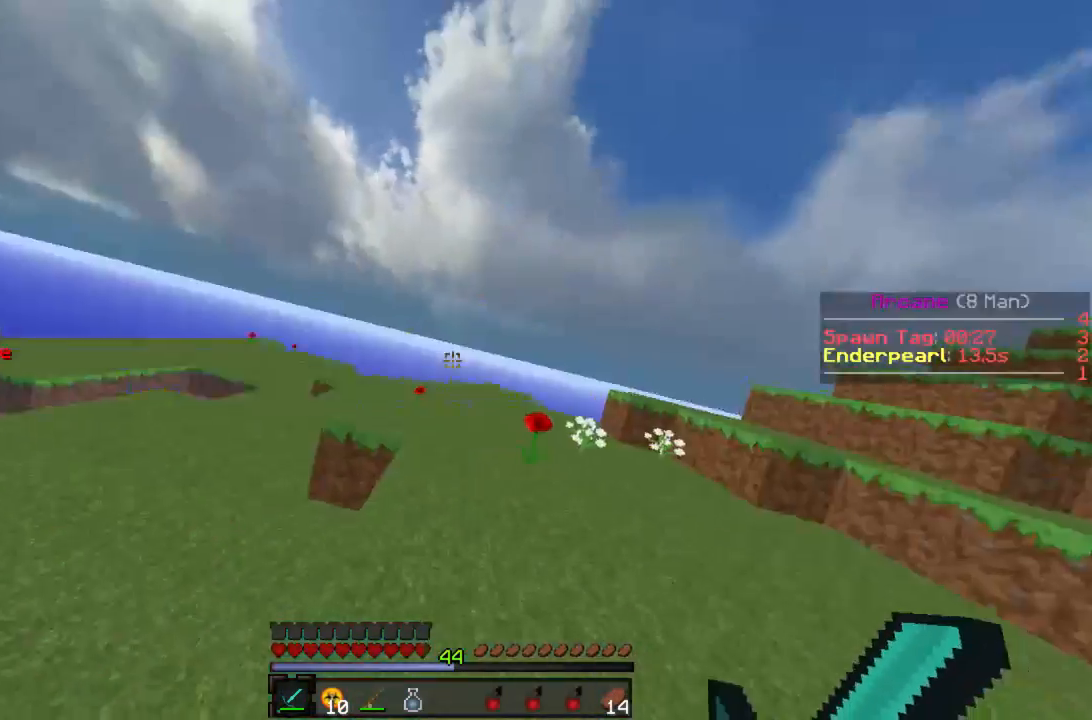
{"keys": ["d", "w"], "mouse": [], "events": [[156, "a", "up"], [178, "mouse_left", "down"], [245, "mouse_left", "up"], [267, "d", "down"], [334, "mouse_left", "down"], [378, "mouse_left", "up"], [467, "mouse_left", "down"], [512, "mouse_left", "up"]]}
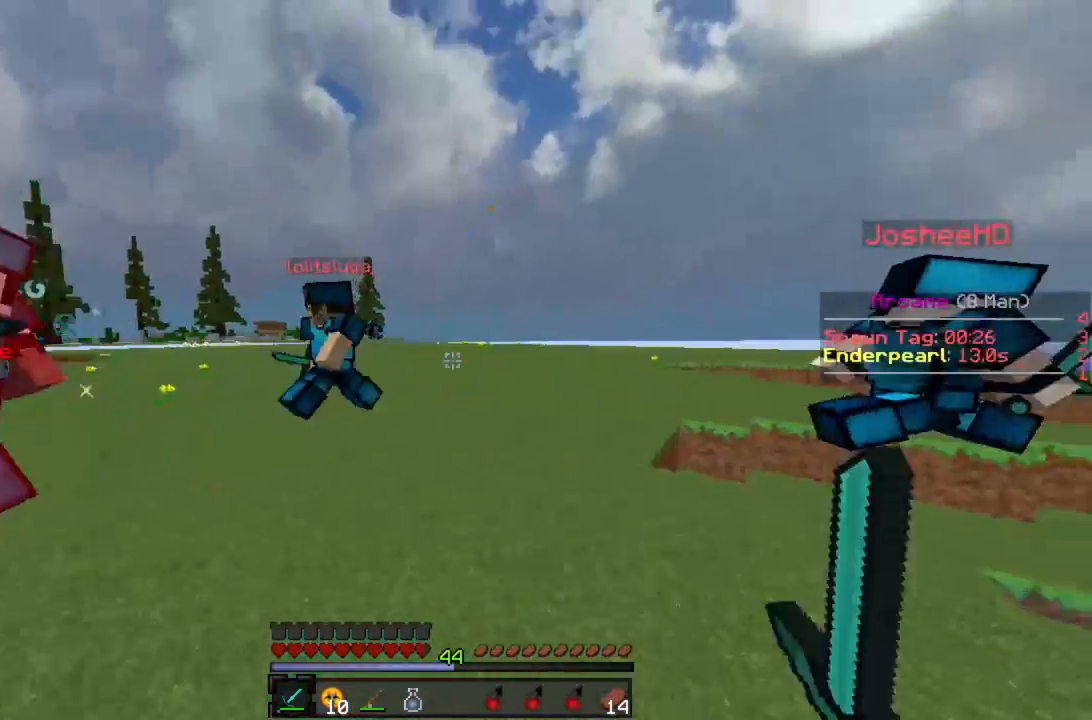
{"keys": ["d", "w"], "mouse": [], "events": [[133, "mouse_left", "down"], [177, "mouse_left", "up"], [266, "mouse_left", "down"], [333, "mouse_left", "up"], [400, "mouse_left", "down"], [466, "mouse_left", "up"]]}
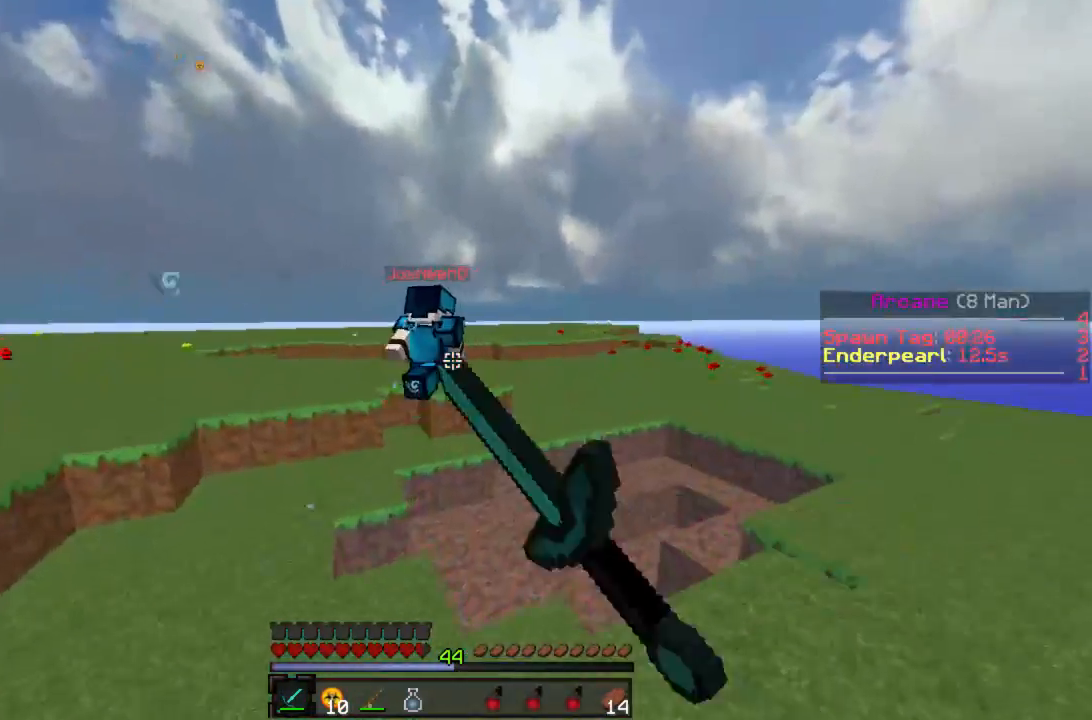
{"keys": ["w"], "mouse": [], "events": [[67, "mouse_left", "down"], [134, "mouse_left", "up"], [223, "mouse_left", "down"], [267, "mouse_left", "up"], [334, "d", "up"], [400, "d", "down"], [400, "mouse_left", "down"], [423, "mouse_left", "up"], [445, "d", "up"]]}
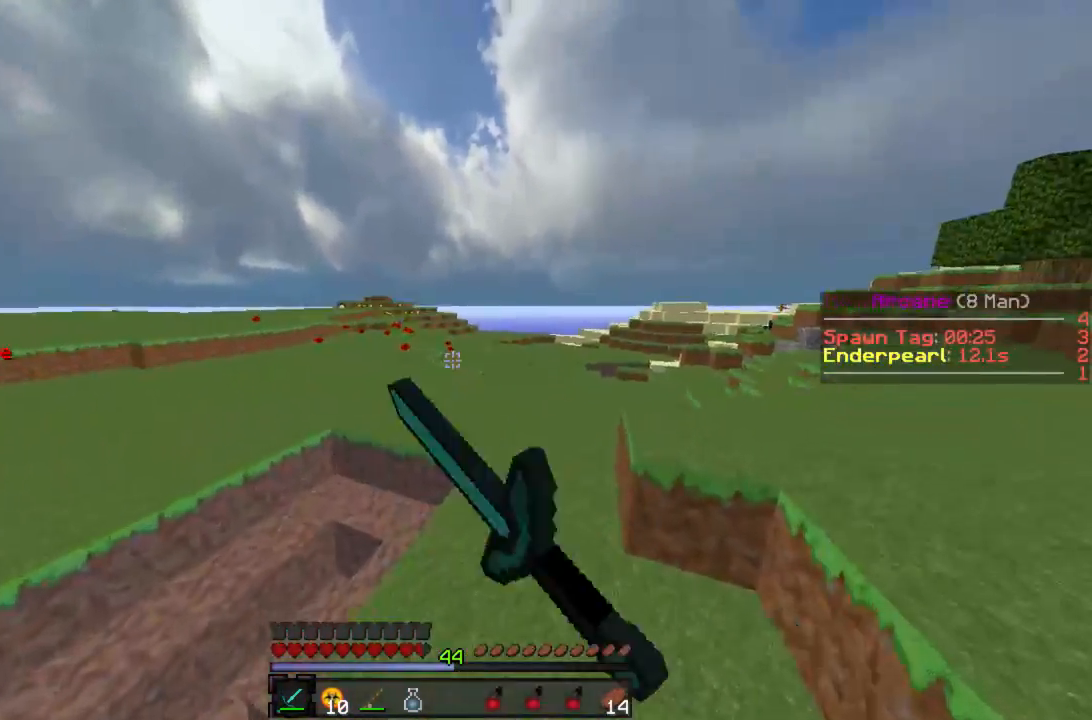
{"keys": ["w"], "mouse": [], "events": []}
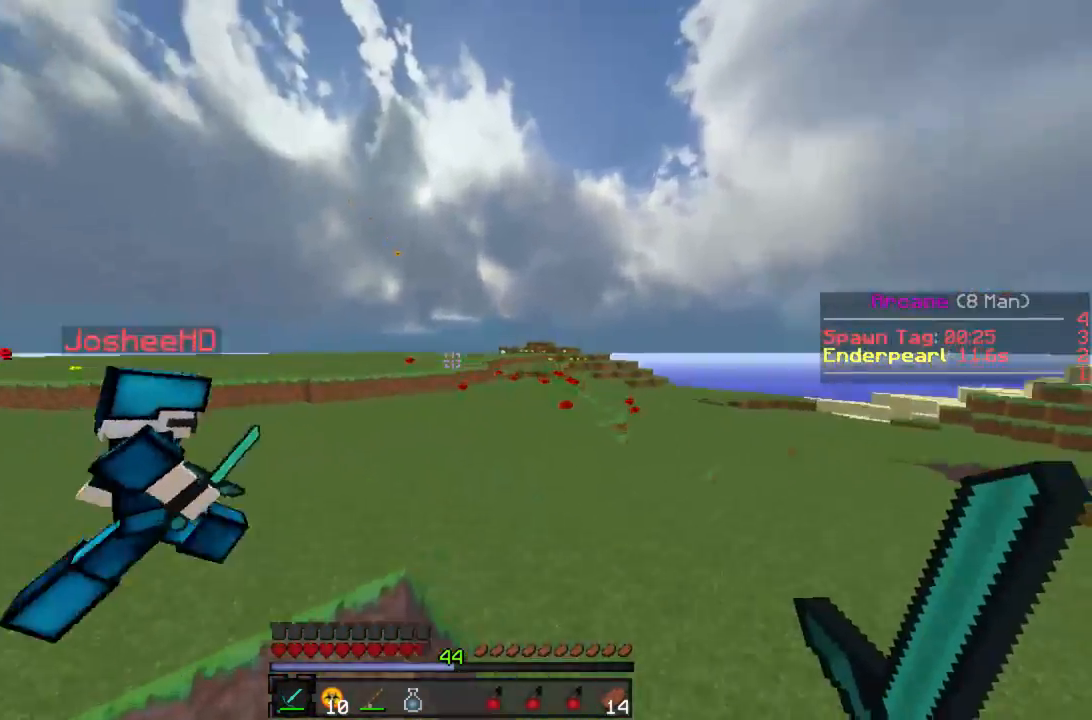
{"keys": ["w"], "mouse": [], "events": [[289, "mouse_left", "down"], [334, "d", "down"], [356, "mouse_left", "up"], [378, "d", "up"], [423, "mouse_left", "down"], [489, "mouse_left", "up"]]}
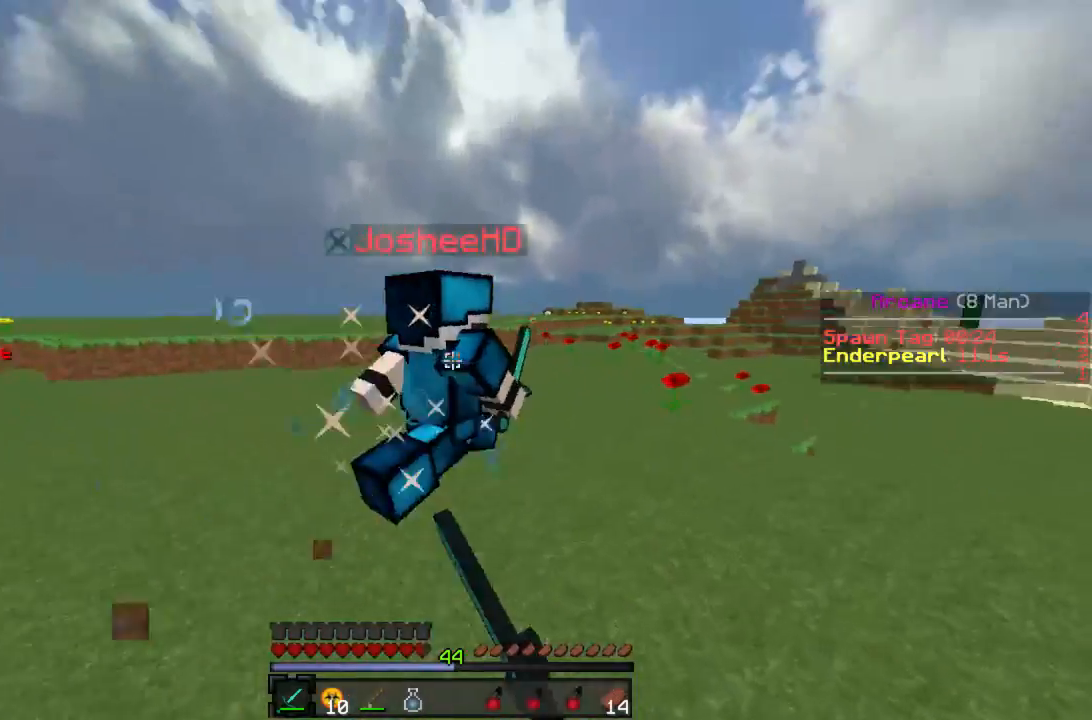
{"keys": ["w"], "mouse": [], "events": [[44, "mouse_left", "down"], [88, "mouse_left", "up"], [422, "mouse_left", "down"], [466, "mouse_left", "up"]]}
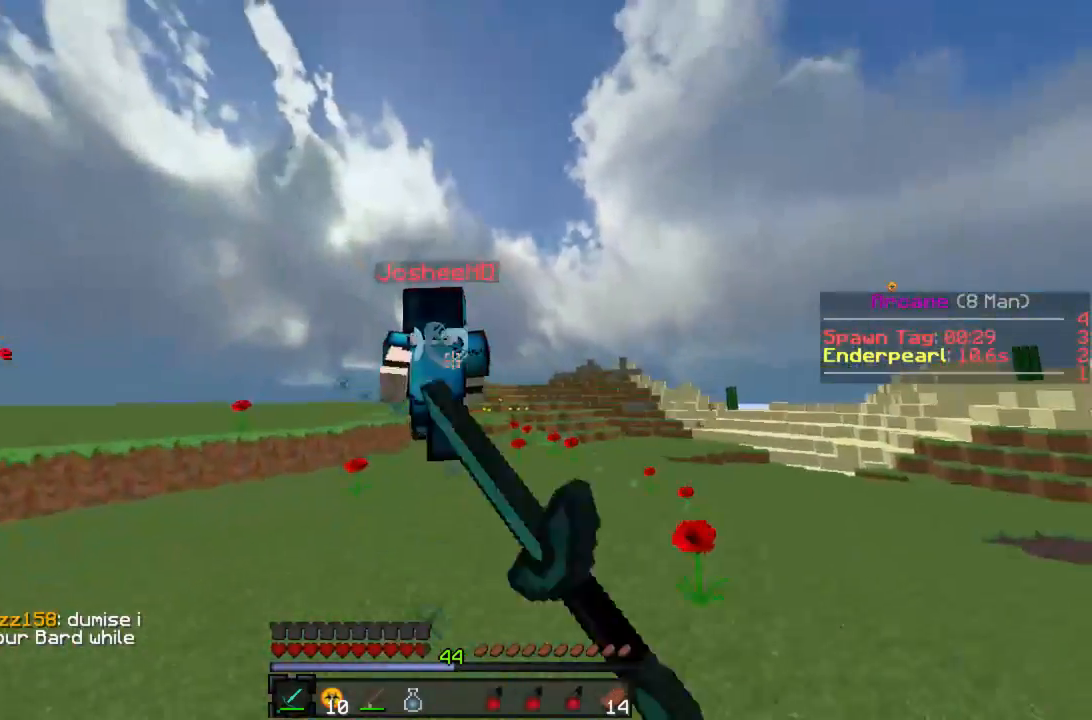
{"keys": ["w"], "mouse": [], "events": [[45, "mouse_left", "down"], [134, "mouse_left", "up"], [467, "mouse_left", "down"], [512, "mouse_left", "up"]]}
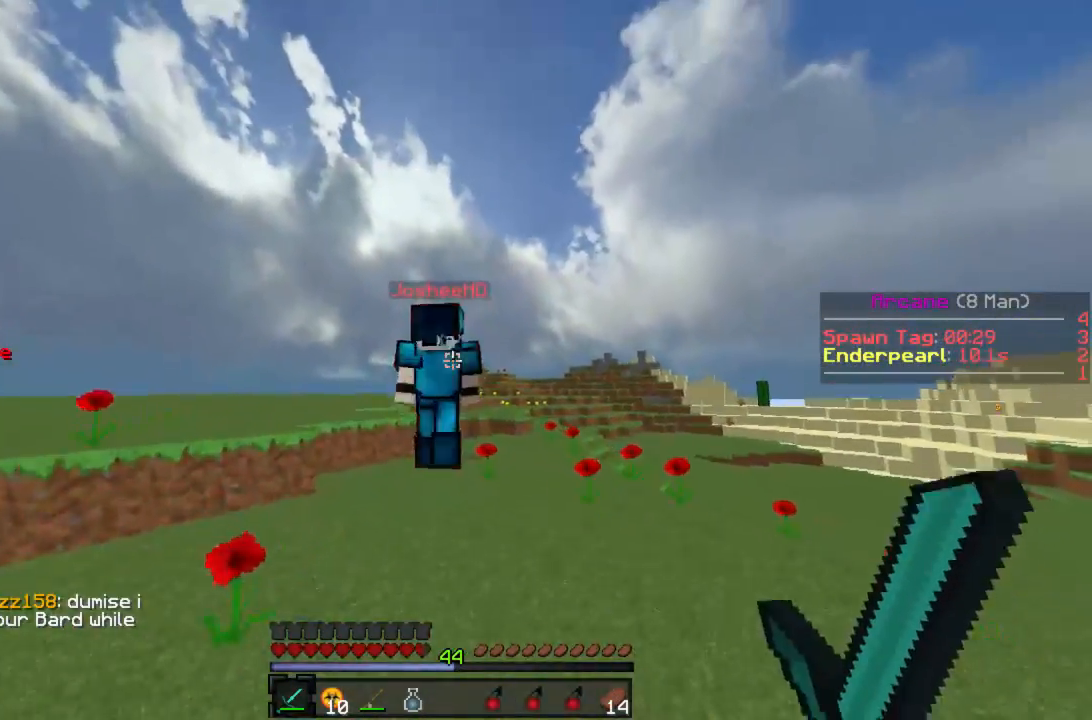
{"keys": ["w"], "mouse": [], "events": [[66, "mouse_left", "down"], [133, "mouse_left", "up"], [200, "mouse_right", "down"], [266, "mouse_right", "up"]]}
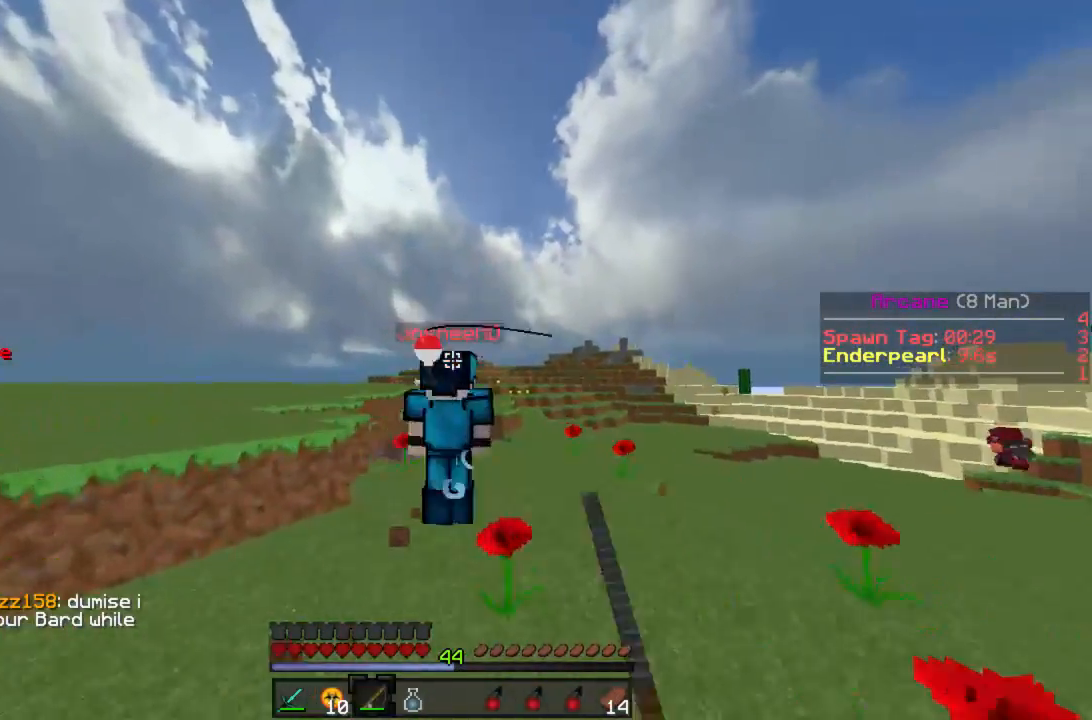
{"keys": ["w"], "mouse": [], "events": [[245, "mouse_right", "down"], [289, "mouse_right", "up"], [356, "mouse_right", "down"], [423, "mouse_right", "up"]]}
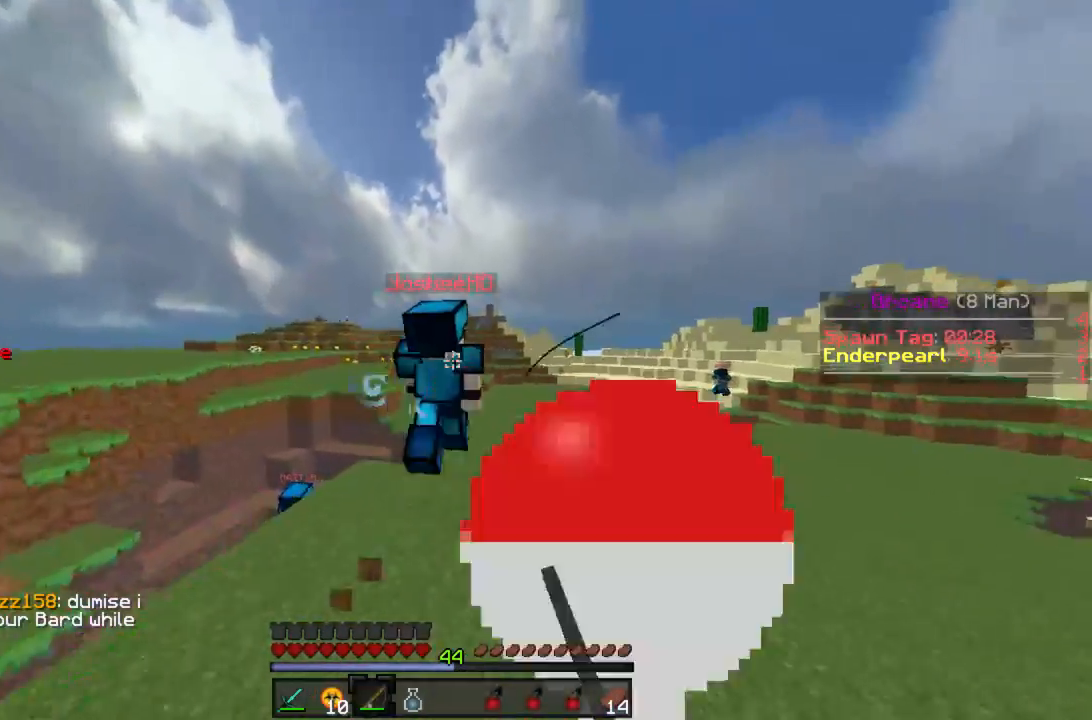
{"keys": ["d", "w"], "mouse": [], "events": [[288, "mouse_left", "down"], [355, "mouse_left", "up"], [422, "mouse_left", "down"], [444, "d", "down"], [488, "mouse_left", "up"]]}
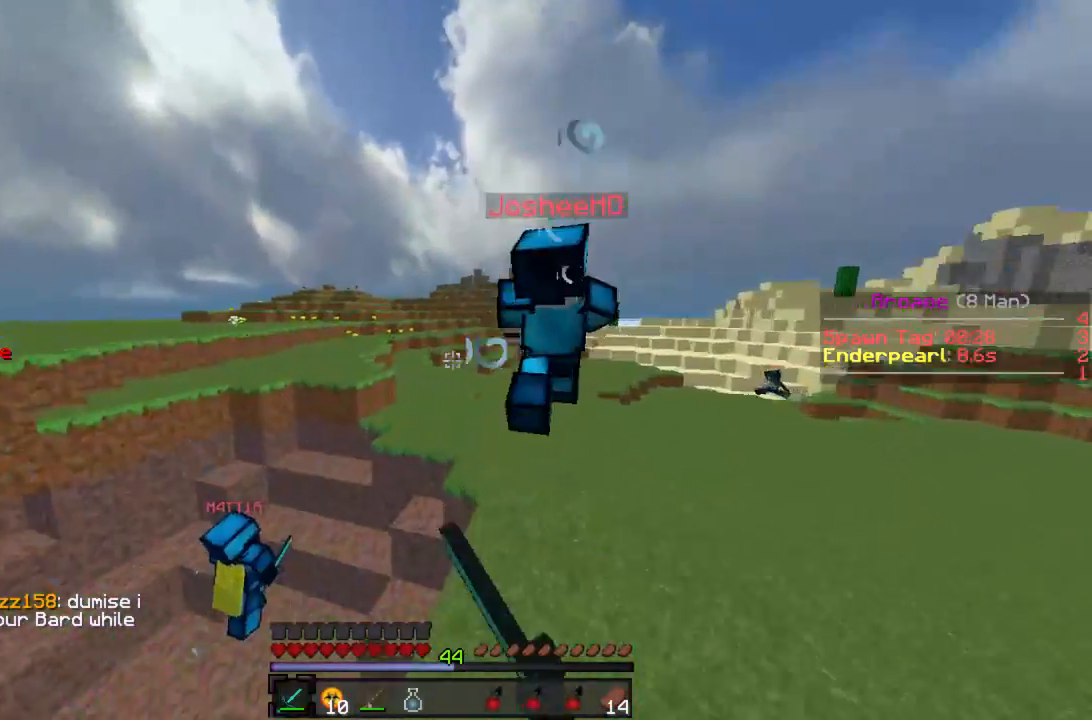
{"keys": ["d", "w"], "mouse": [], "events": [[67, "mouse_left", "down"], [134, "mouse_left", "up"], [200, "mouse_left", "down"], [245, "mouse_left", "up"]]}
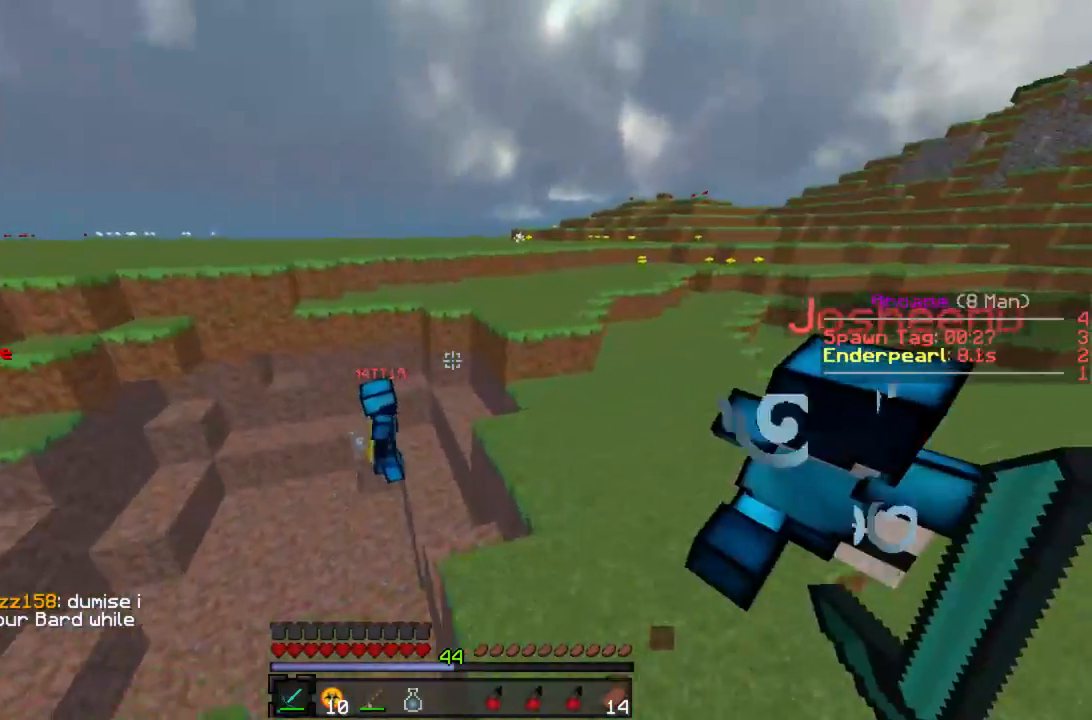
{"keys": ["d", "w"], "mouse": [], "events": [[22, "mouse_left", "down"], [88, "mouse_left", "up"], [155, "mouse_left", "down"], [244, "mouse_left", "up"], [311, "mouse_left", "down"], [355, "mouse_left", "up"], [444, "mouse_left", "down"], [488, "mouse_left", "up"]]}
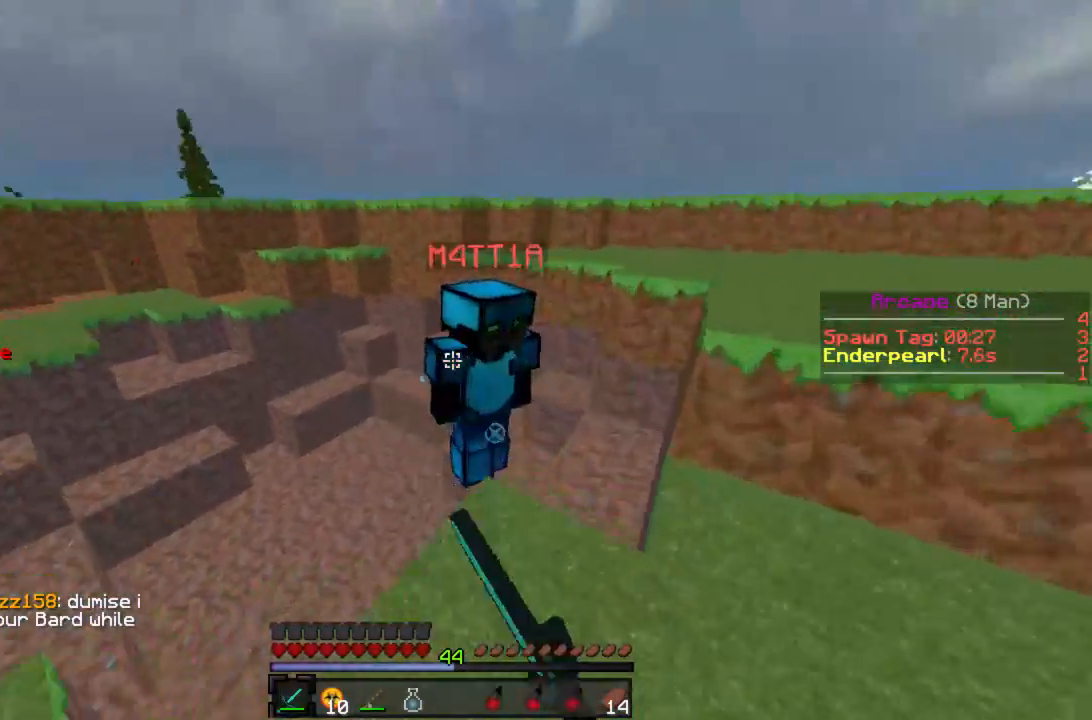
{"keys": ["d", "w"], "mouse": ["left"], "events": [[67, "mouse_left", "down"], [112, "mouse_left", "up"], [134, "w", "up"], [178, "mouse_left", "down"], [200, "mouse_right", "down"], [223, "mouse_right", "up"], [245, "mouse_left", "up"], [334, "mouse_left", "down"], [378, "mouse_left", "up"], [467, "mouse_left", "down"], [467, "w", "down"]]}
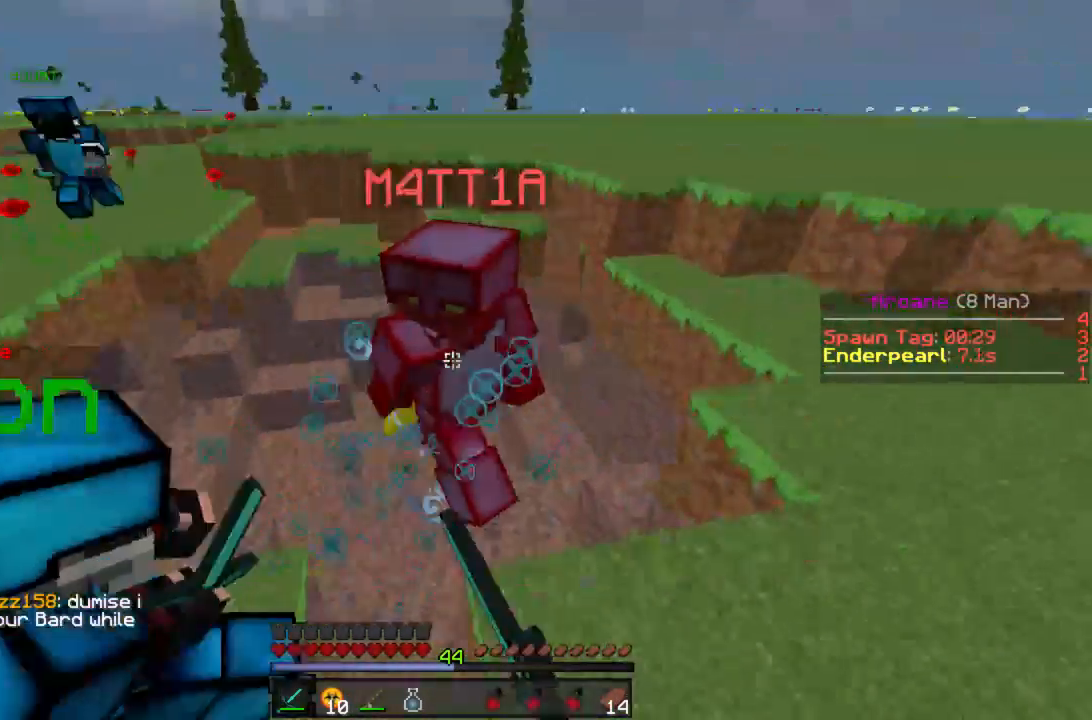
{"keys": ["d", "w"], "mouse": [], "events": [[22, "mouse_left", "up"], [88, "mouse_left", "down"], [155, "mouse_left", "up"], [266, "w", "up"], [466, "w", "down"]]}
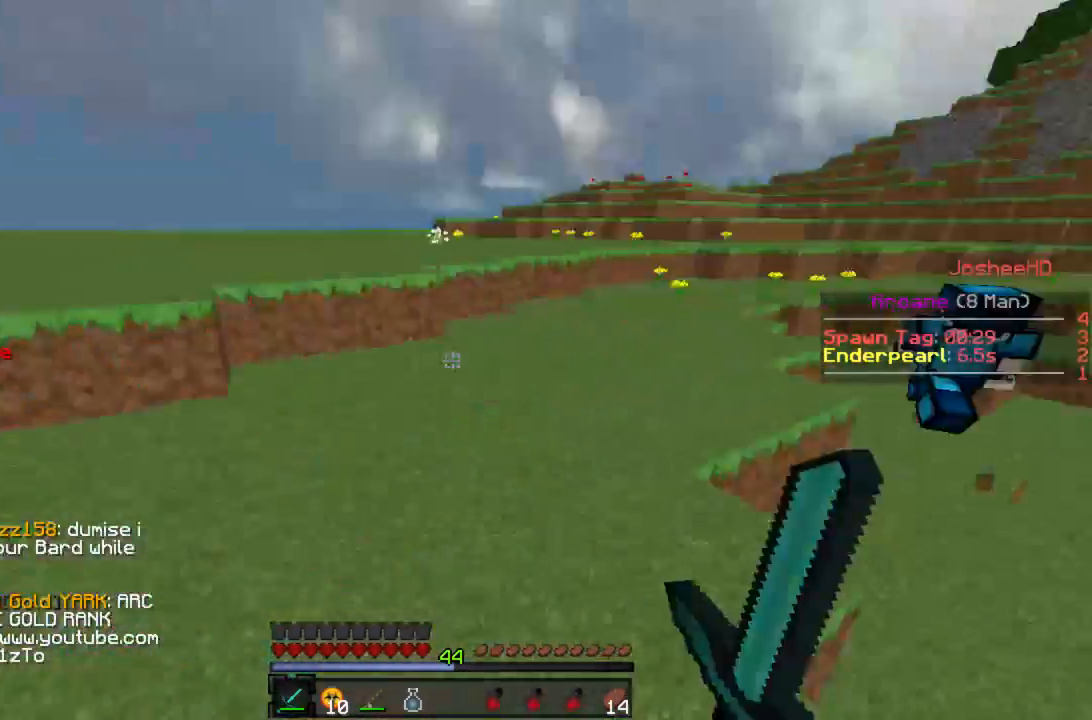
{"keys": ["w"], "mouse": [], "events": [[112, "d", "up"]]}
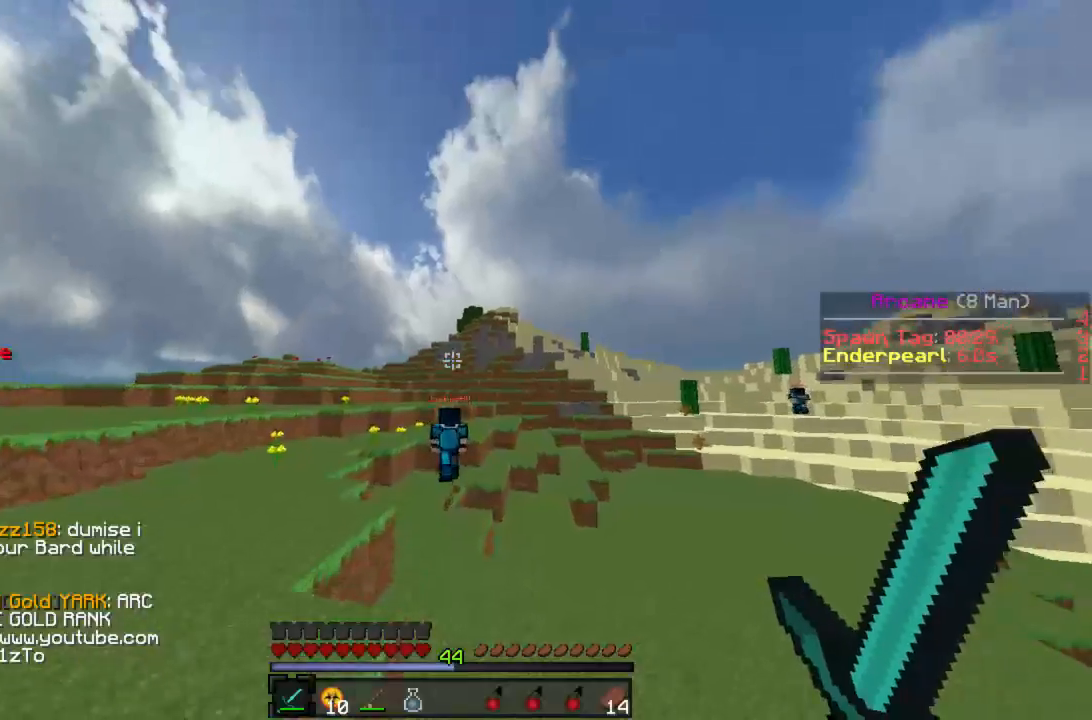
{"keys": ["w"], "mouse": [], "events": []}